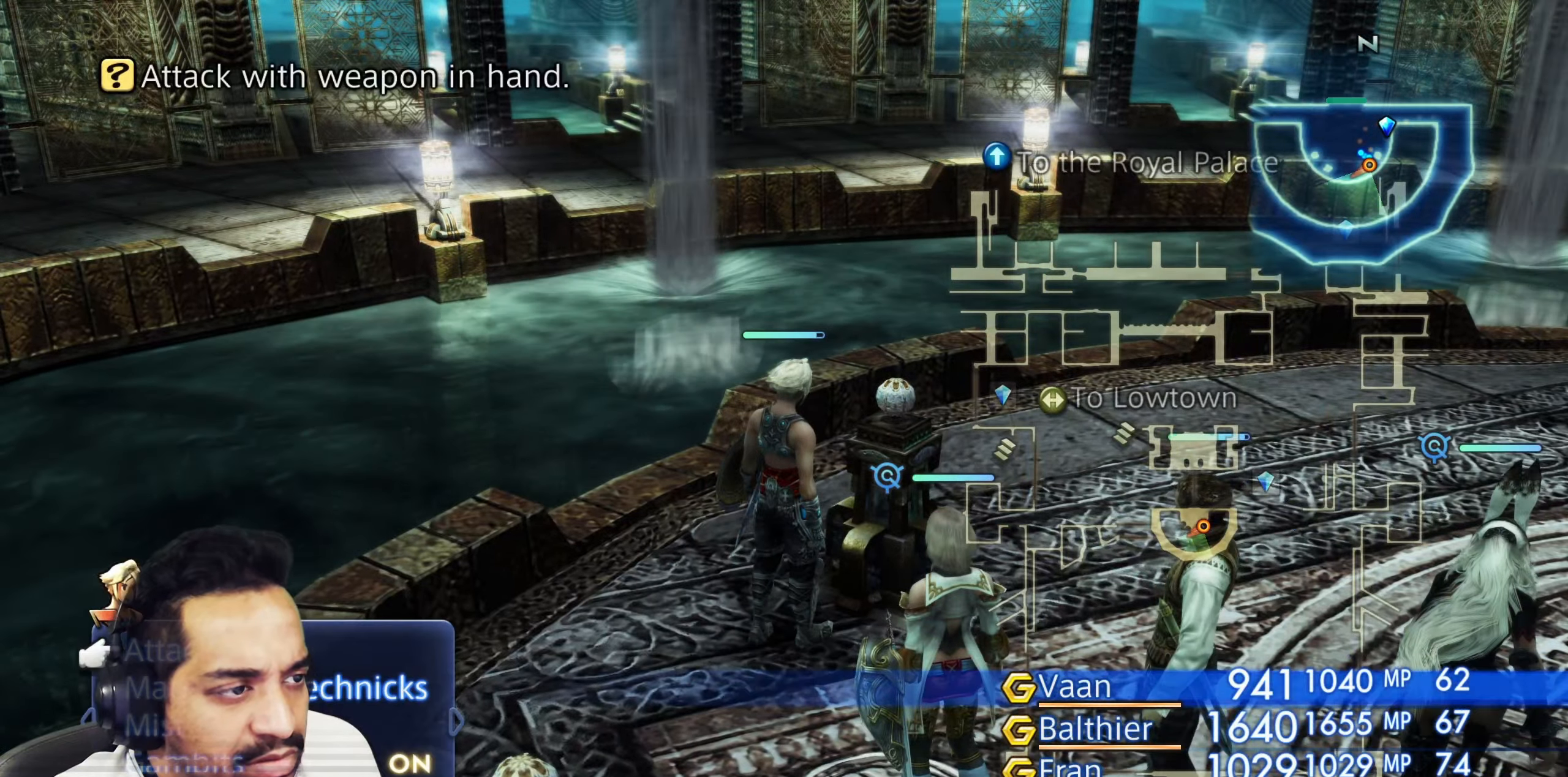
Gameplay with a controller (PlayStation layout); each line is a JSON object with the inputs held at the frame after it. "events" lists button and stick changes between this image and that frame as [ms after this image, input, new state], when the widget could be followed in between. Not read: L3 R3.
{"buttons": ["CIRCLE"], "left_stick": "center", "right_stick": "center", "events": [[250, "right_stick", "right"], [350, "right_stick", "center"], [483, "CIRCLE", "down"]]}
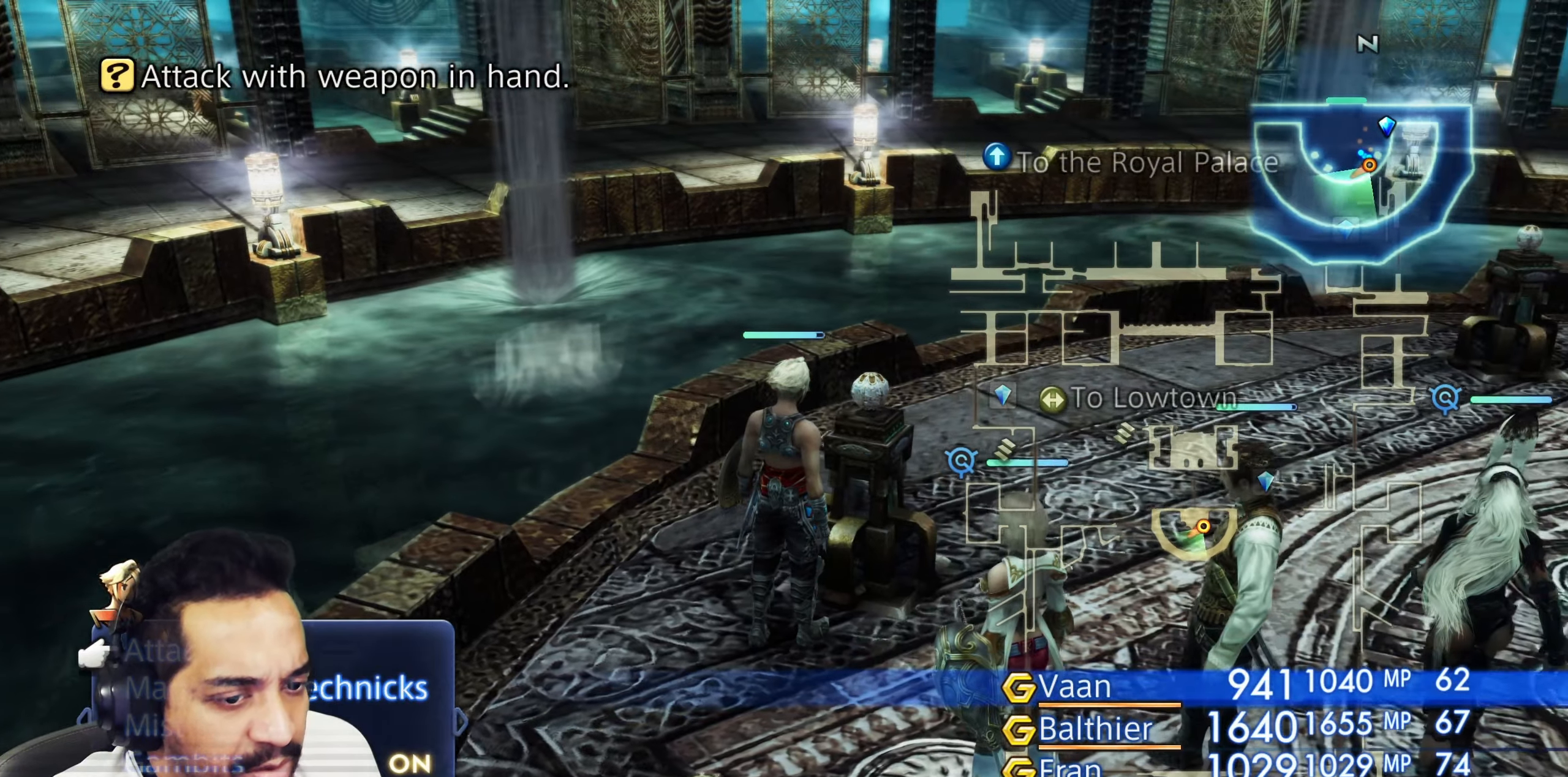
{"buttons": [], "left_stick": "center", "right_stick": "center", "events": [[83, "CIRCLE", "up"], [167, "left_stick", "right"], [283, "left_stick", "center"]]}
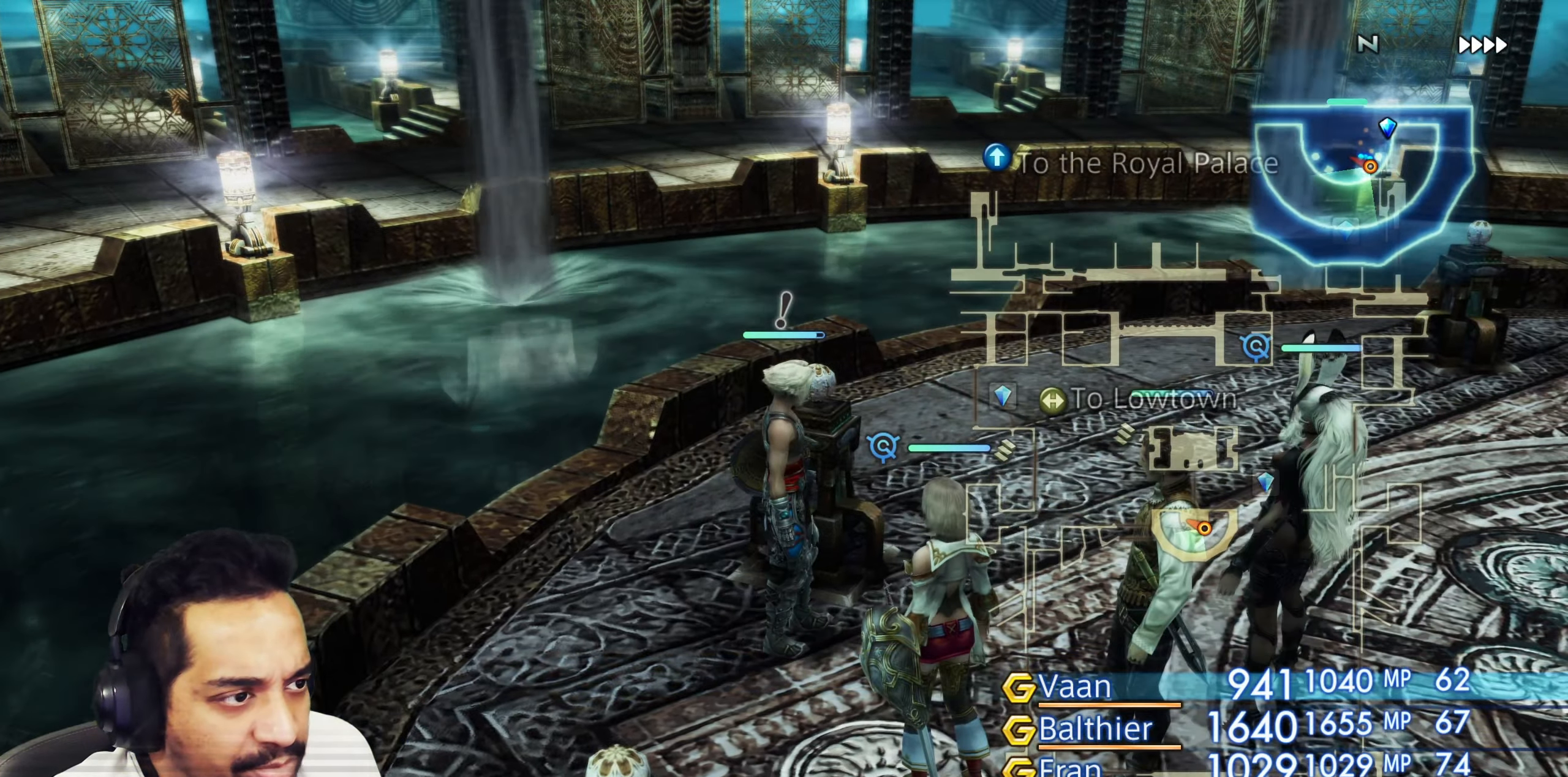
{"buttons": [], "left_stick": "center", "right_stick": "left", "events": [[200, "left_stick", "right"], [267, "right_stick", "down-left"], [333, "left_stick", "center"], [500, "right_stick", "left"]]}
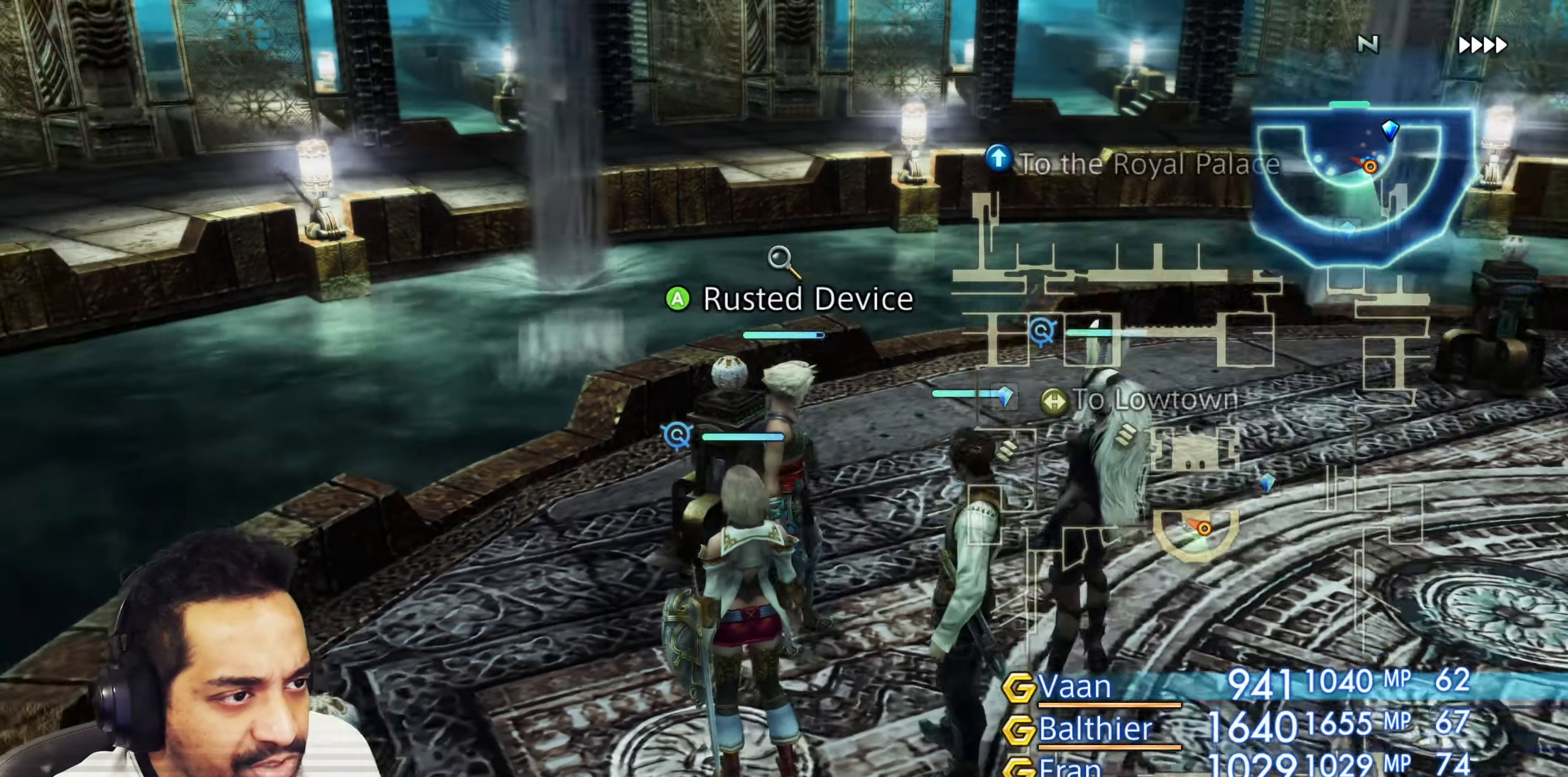
{"buttons": [], "left_stick": "center", "right_stick": "center", "events": [[200, "right_stick", "center"]]}
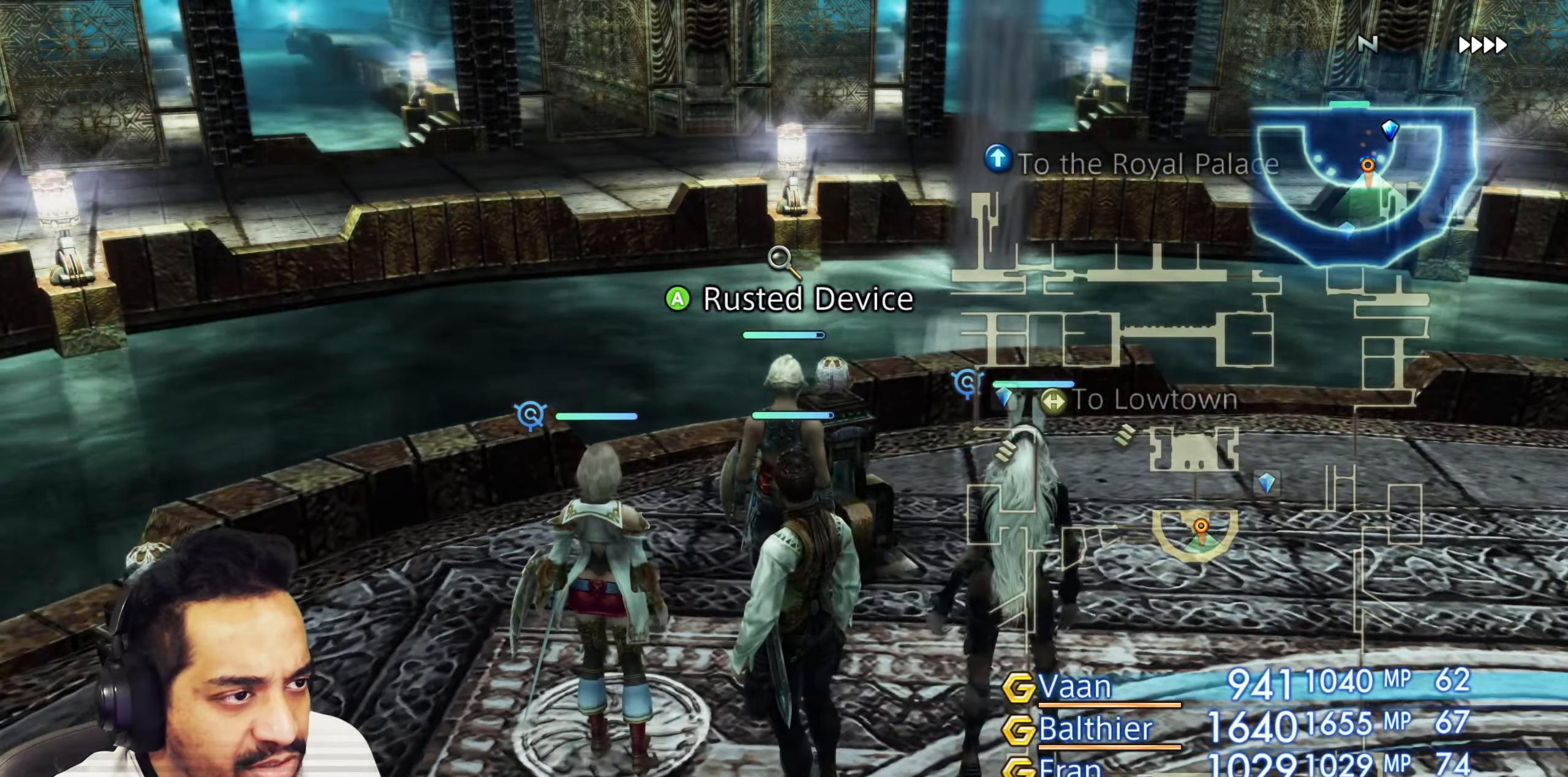
{"buttons": [], "left_stick": "center", "right_stick": "center", "events": [[117, "CROSS", "down"], [233, "CROSS", "up"]]}
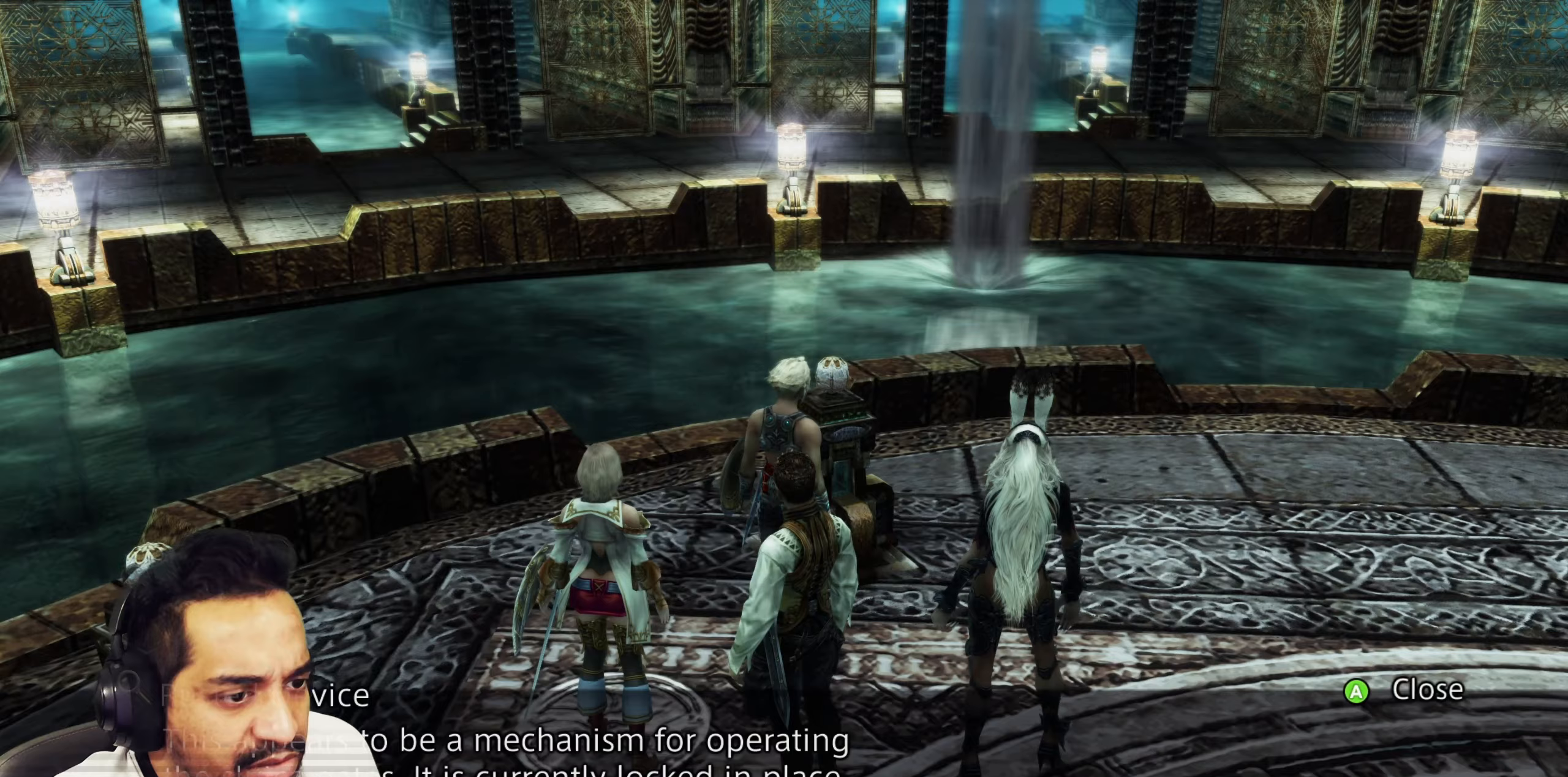
{"buttons": [], "left_stick": "right", "right_stick": "right", "events": [[50, "CROSS", "down"], [183, "CROSS", "up"], [250, "left_stick", "right"], [417, "right_stick", "right"]]}
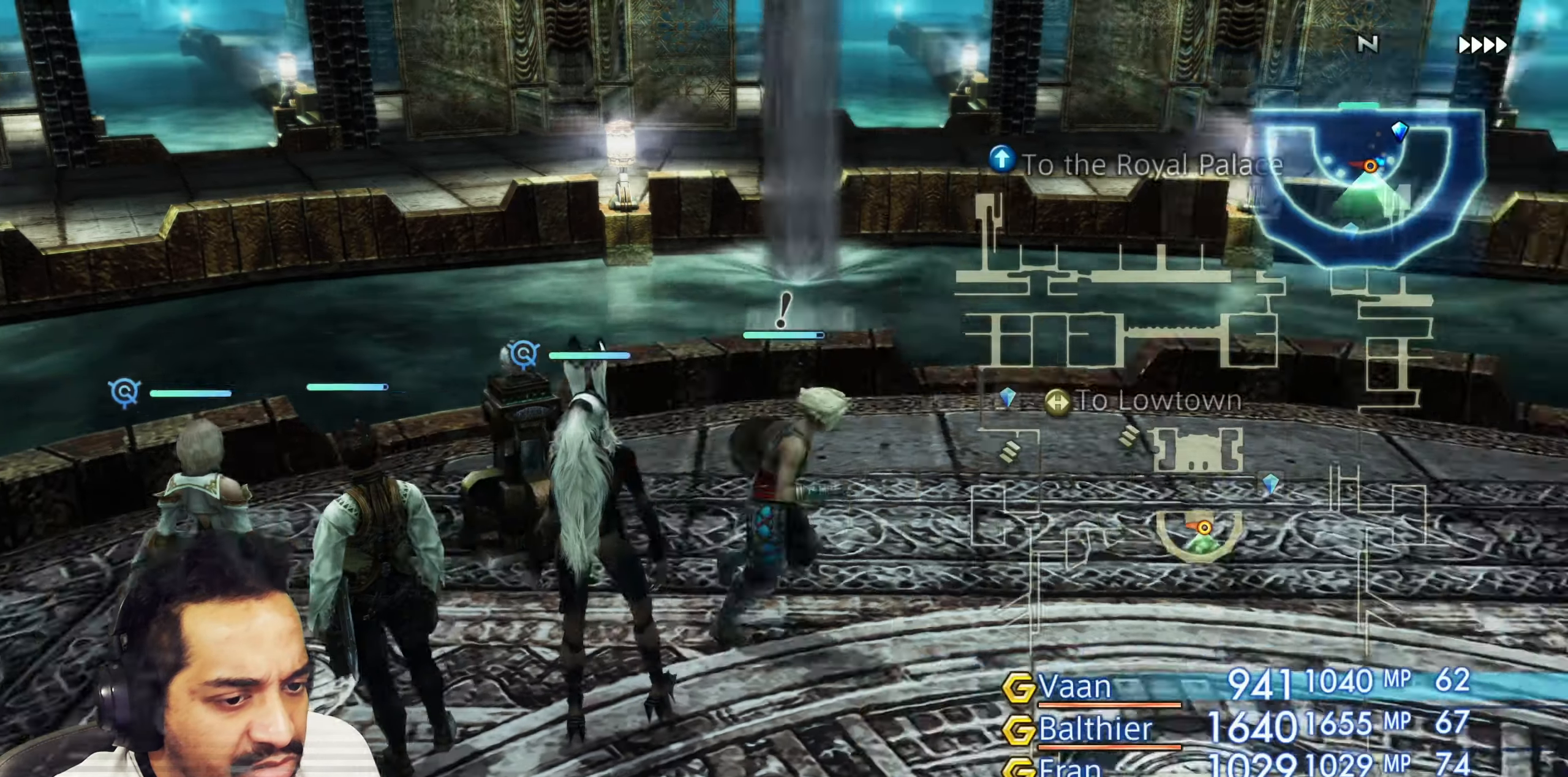
{"buttons": [], "left_stick": "center", "right_stick": "center", "events": [[167, "left_stick", "center"], [200, "right_stick", "center"]]}
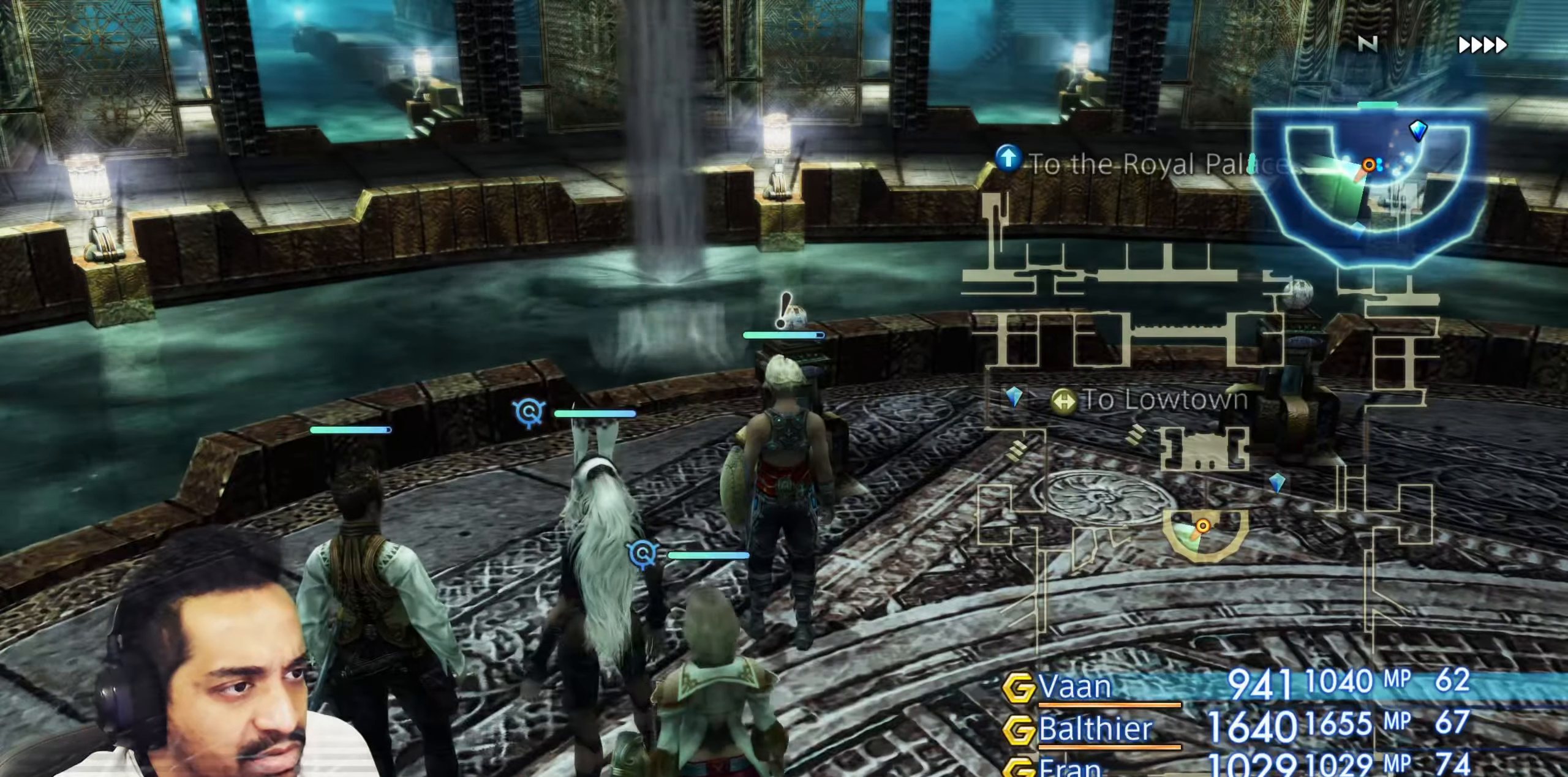
{"buttons": [], "left_stick": "center", "right_stick": "center", "events": [[167, "left_stick", "up"], [283, "left_stick", "center"]]}
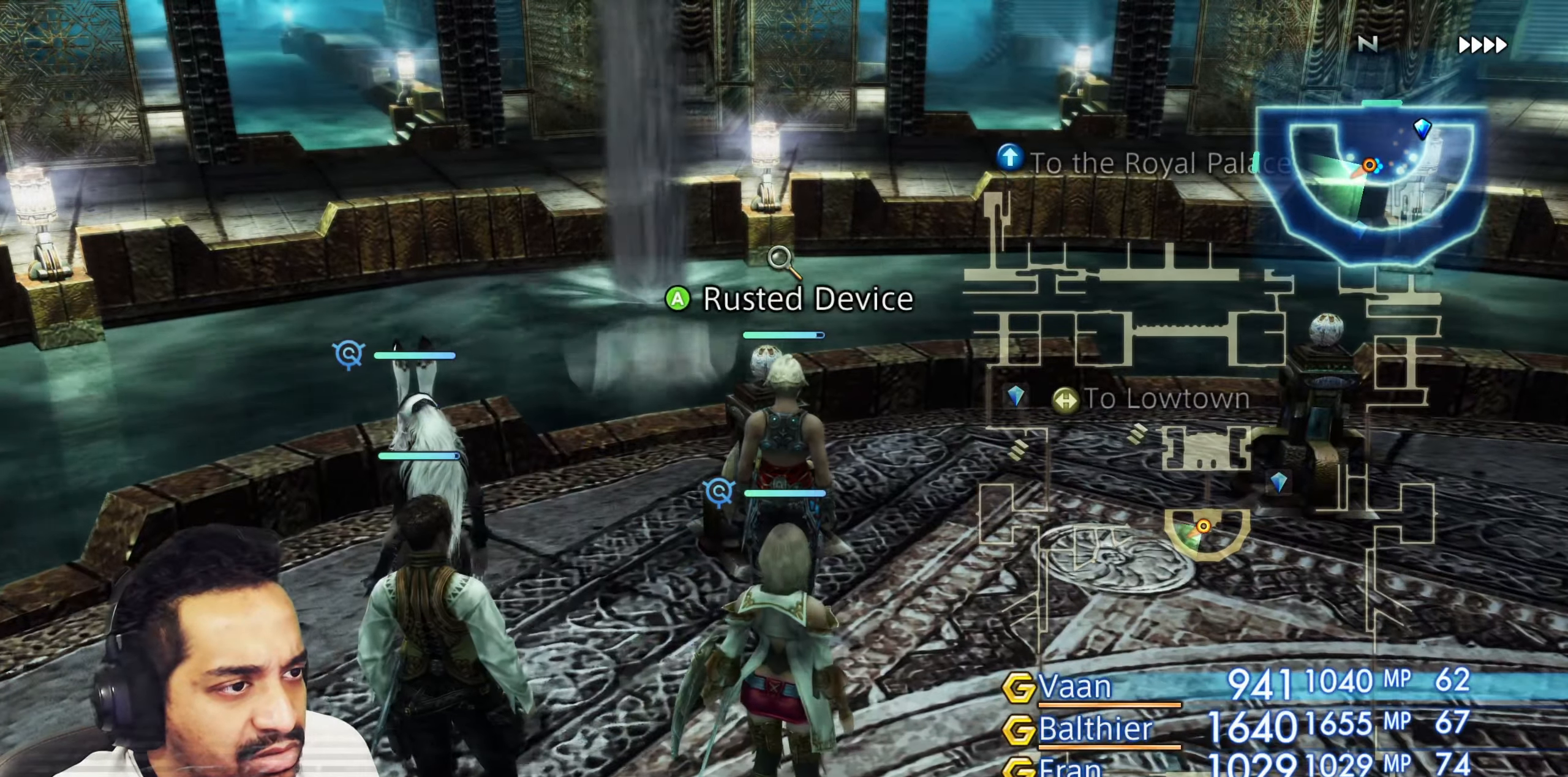
{"buttons": [], "left_stick": "center", "right_stick": "center", "events": [[100, "left_stick", "right"], [183, "right_stick", "right"], [267, "right_stick", "center"], [300, "left_stick", "up"], [400, "left_stick", "center"]]}
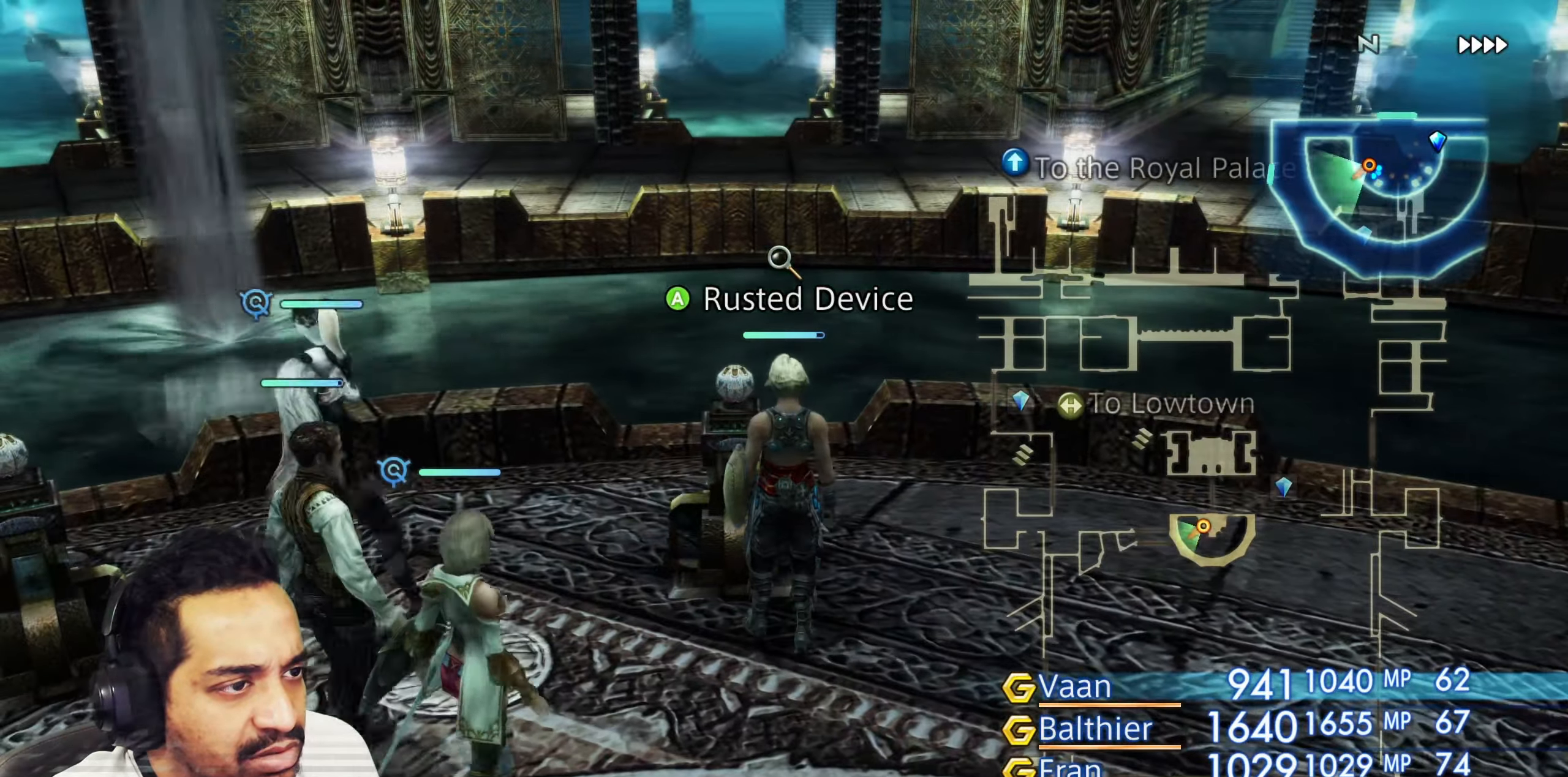
{"buttons": [], "left_stick": "down-right", "right_stick": "right", "events": [[67, "right_stick", "right"], [450, "left_stick", "down-right"]]}
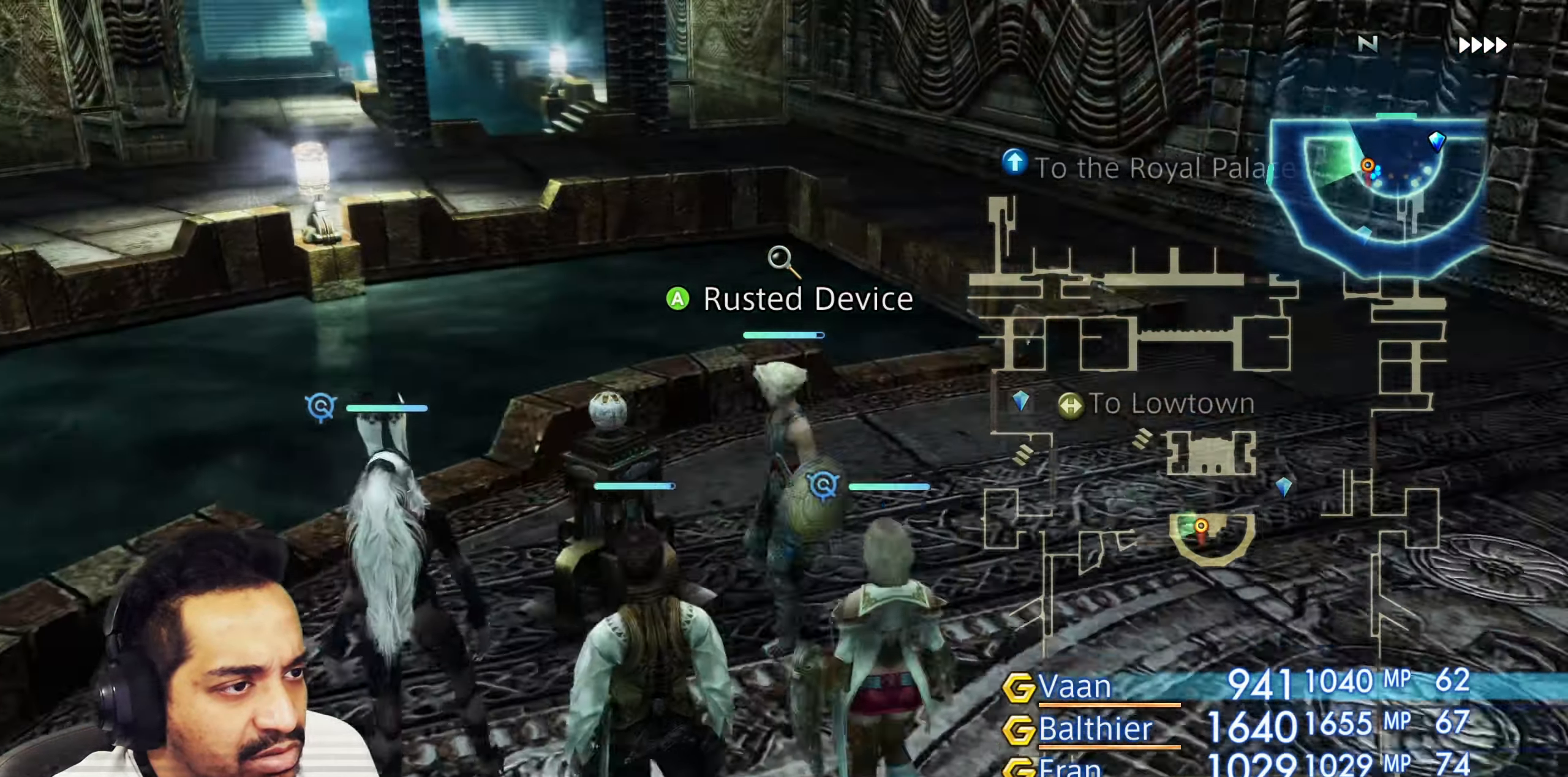
{"buttons": [], "left_stick": "up", "right_stick": "right", "events": [[233, "left_stick", "up-right"], [317, "left_stick", "up"]]}
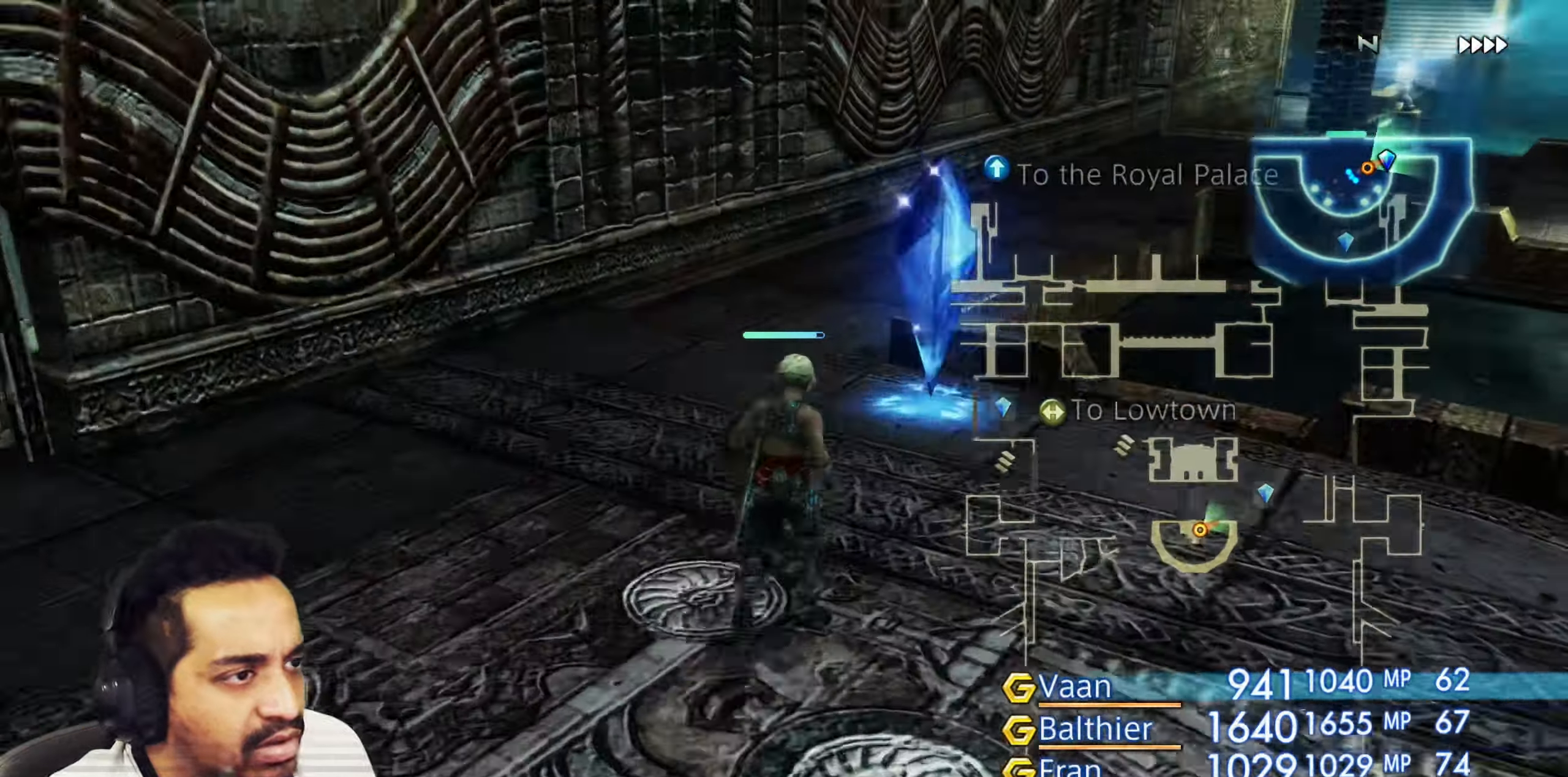
{"buttons": [], "left_stick": "center", "right_stick": "center", "events": [[17, "SQUARE", "down"], [17, "right_stick", "center"], [33, "SQUARE", "up"], [133, "left_stick", "right"], [200, "left_stick", "center"], [283, "CROSS", "down"], [450, "CROSS", "up"]]}
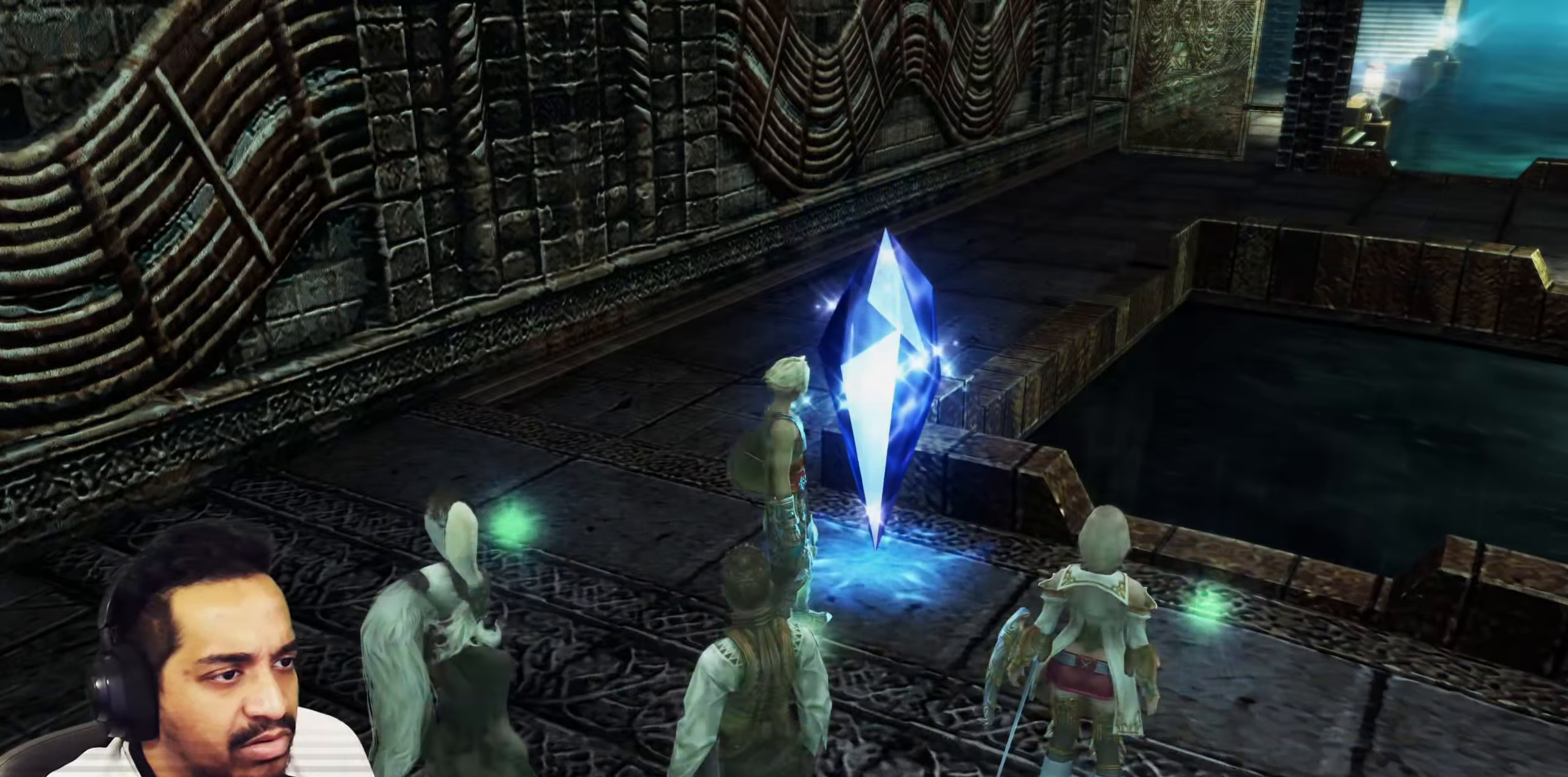
{"buttons": [], "left_stick": "center", "right_stick": "center"}
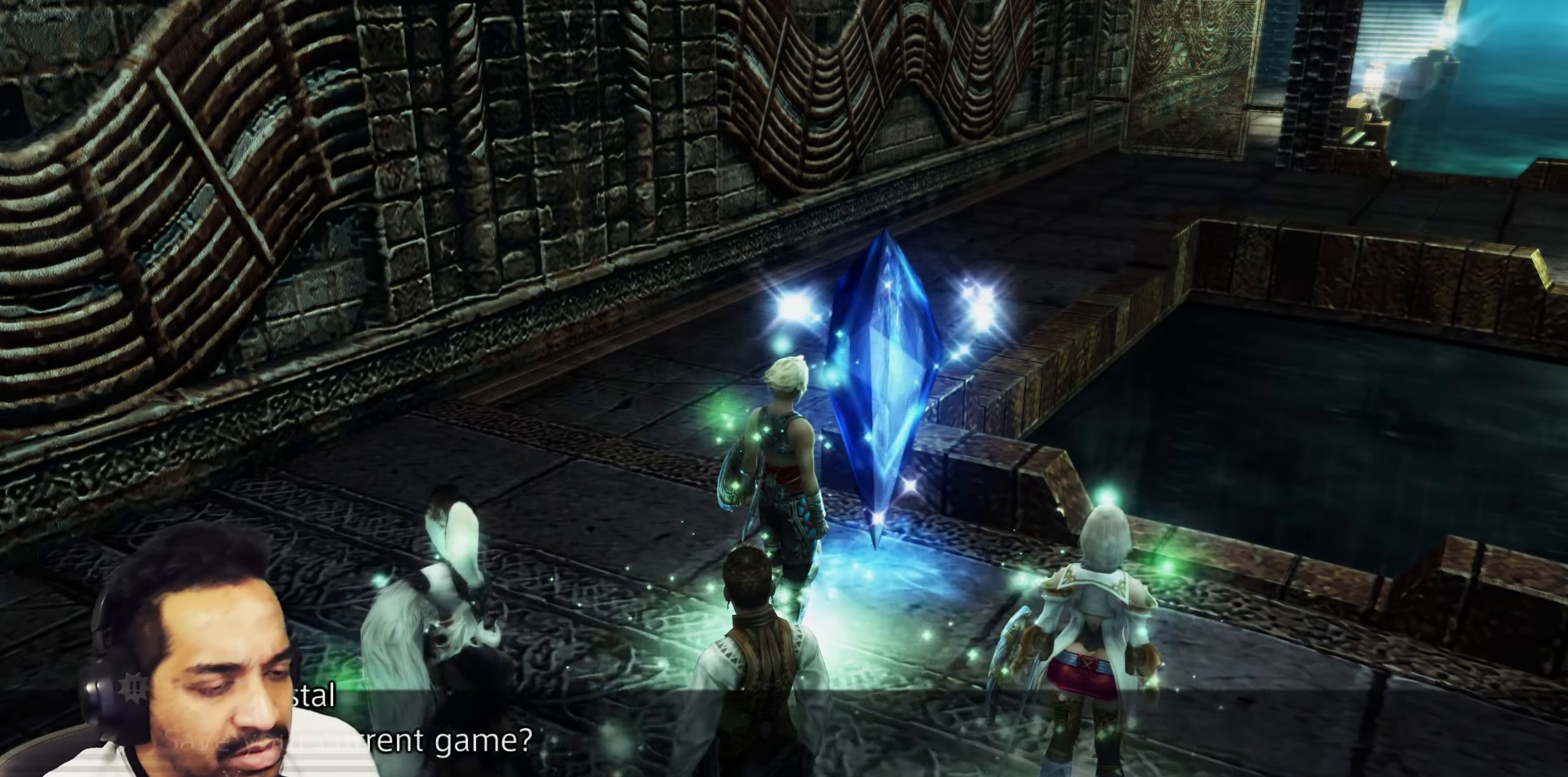
{"buttons": [], "left_stick": "center", "right_stick": "center", "events": [[233, "CROSS", "down"], [433, "CROSS", "up"]]}
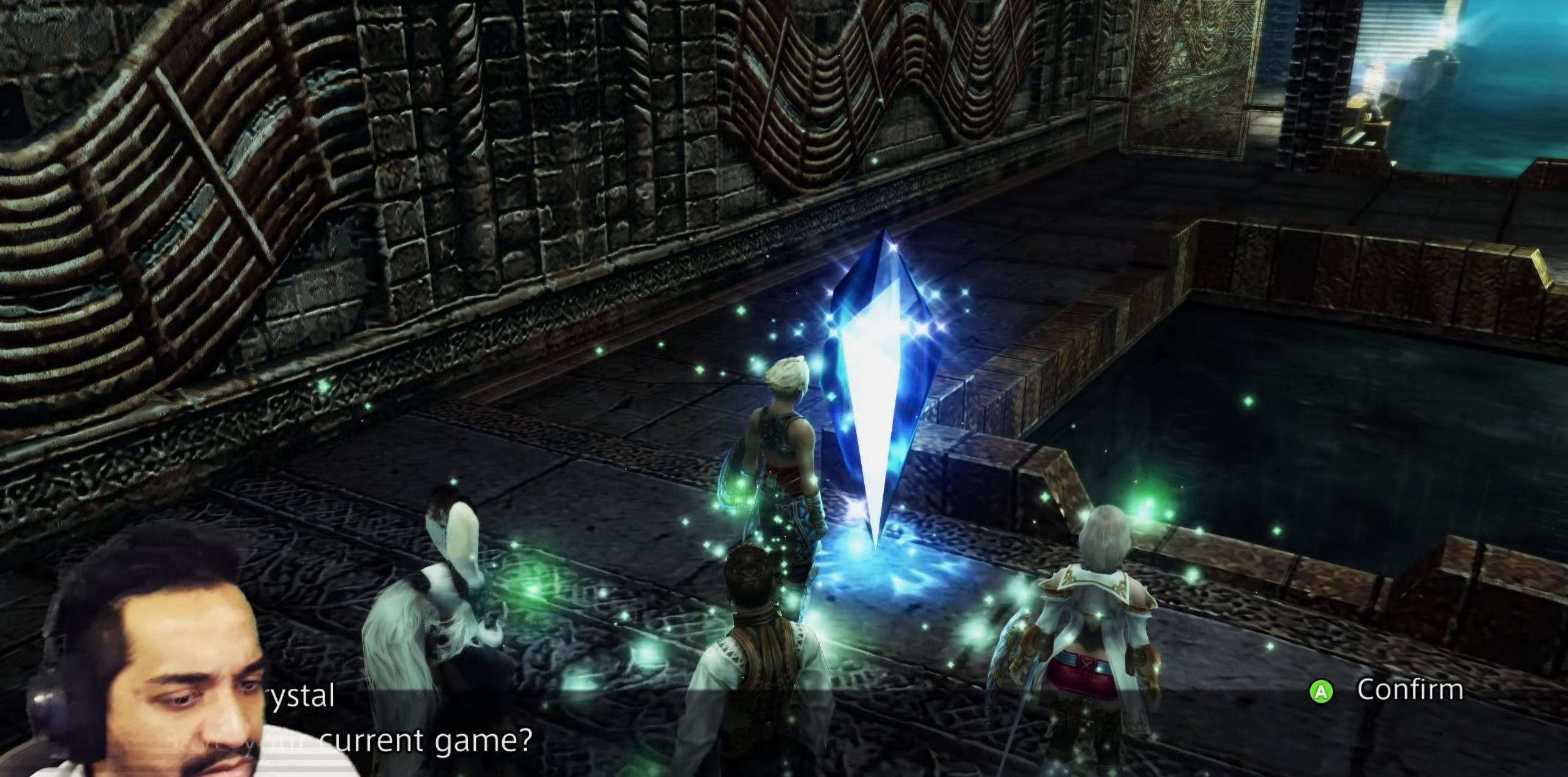
{"buttons": [], "left_stick": "center", "right_stick": "center", "events": [[133, "CROSS", "down"], [300, "CROSS", "up"]]}
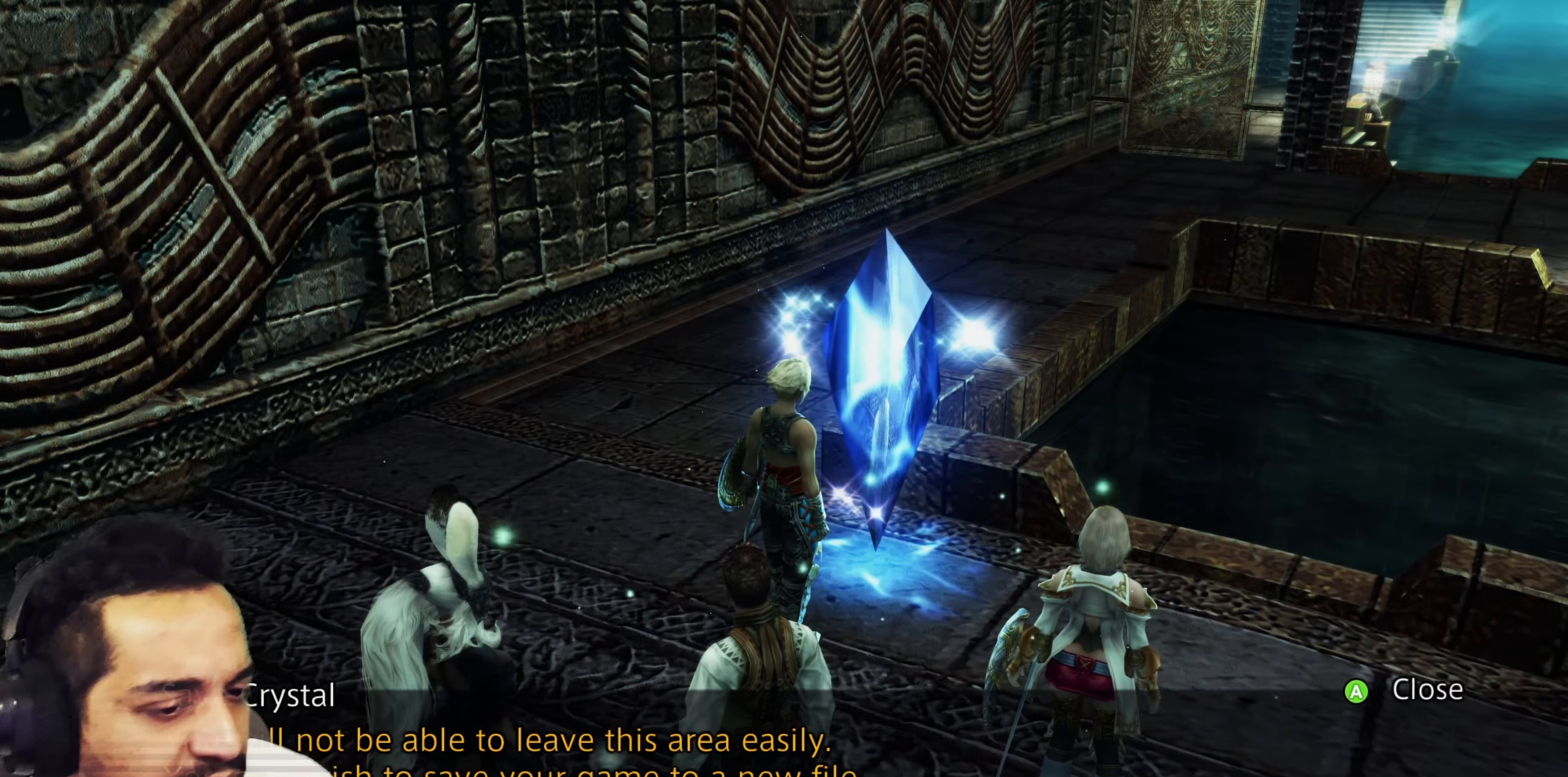
{"buttons": [], "left_stick": "center", "right_stick": "center", "events": [[317, "CROSS", "down"], [467, "CROSS", "up"]]}
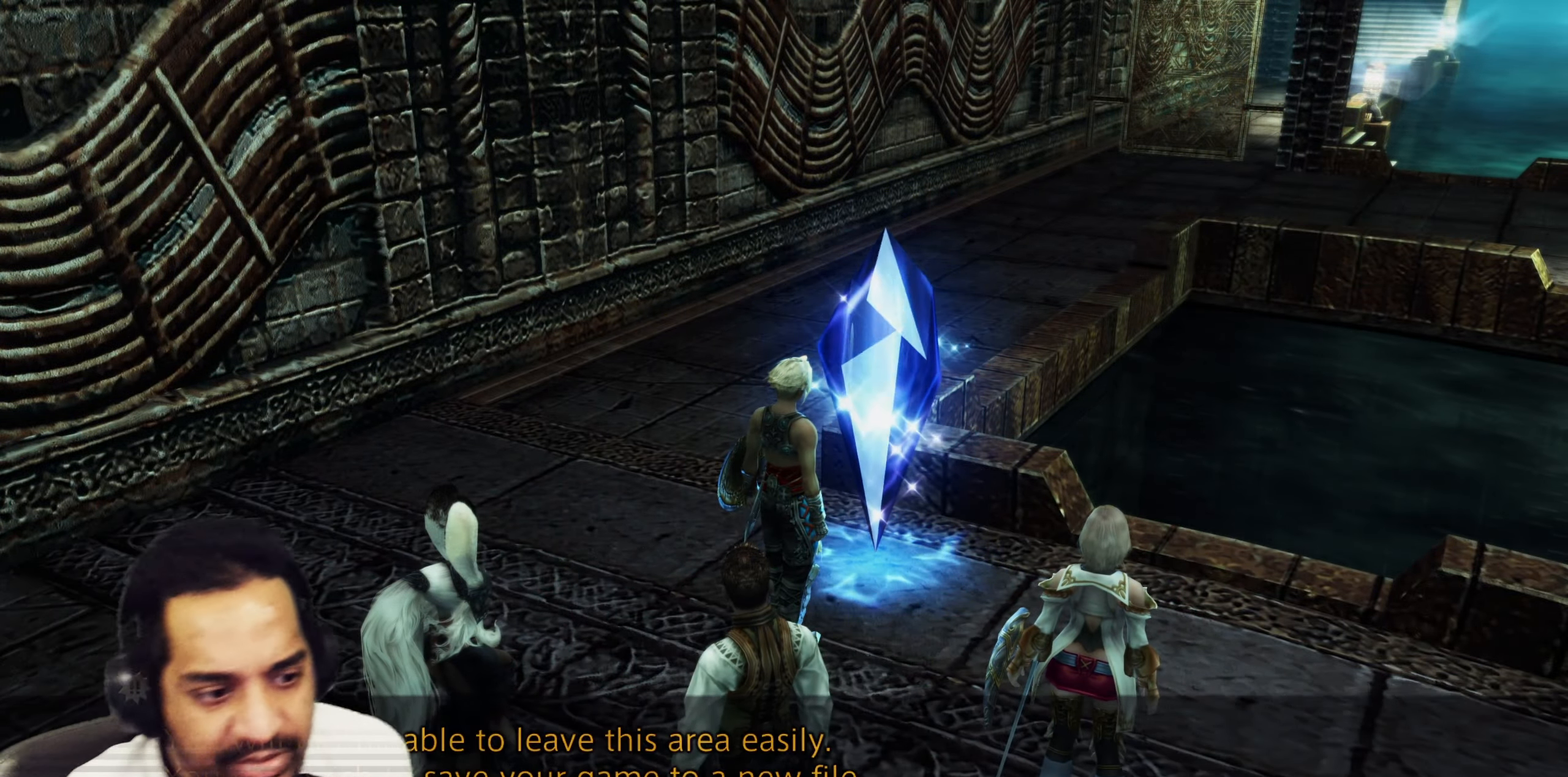
{"buttons": [], "left_stick": "center", "right_stick": "center", "events": []}
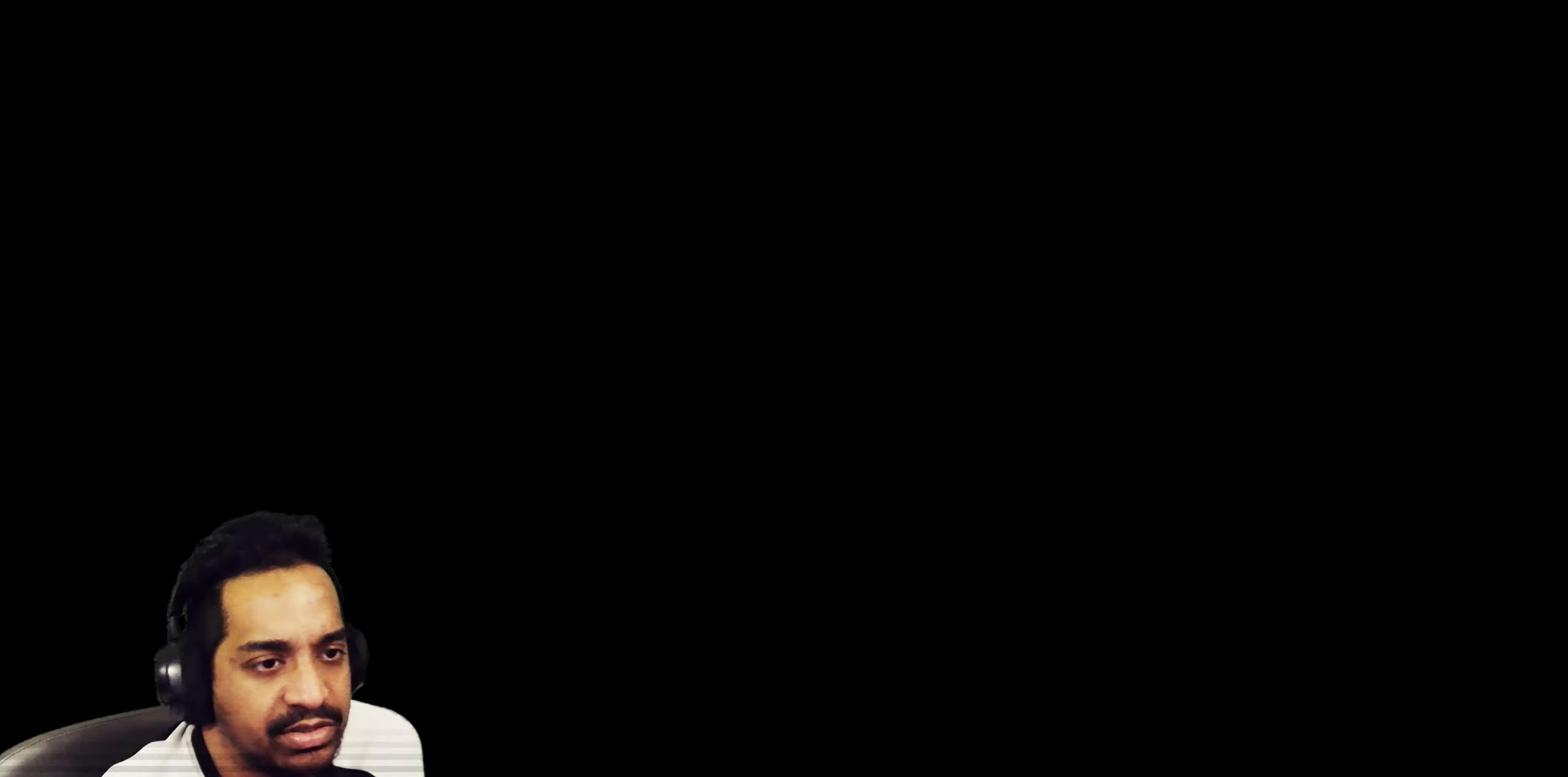
{"buttons": [], "left_stick": "center", "right_stick": "center", "events": []}
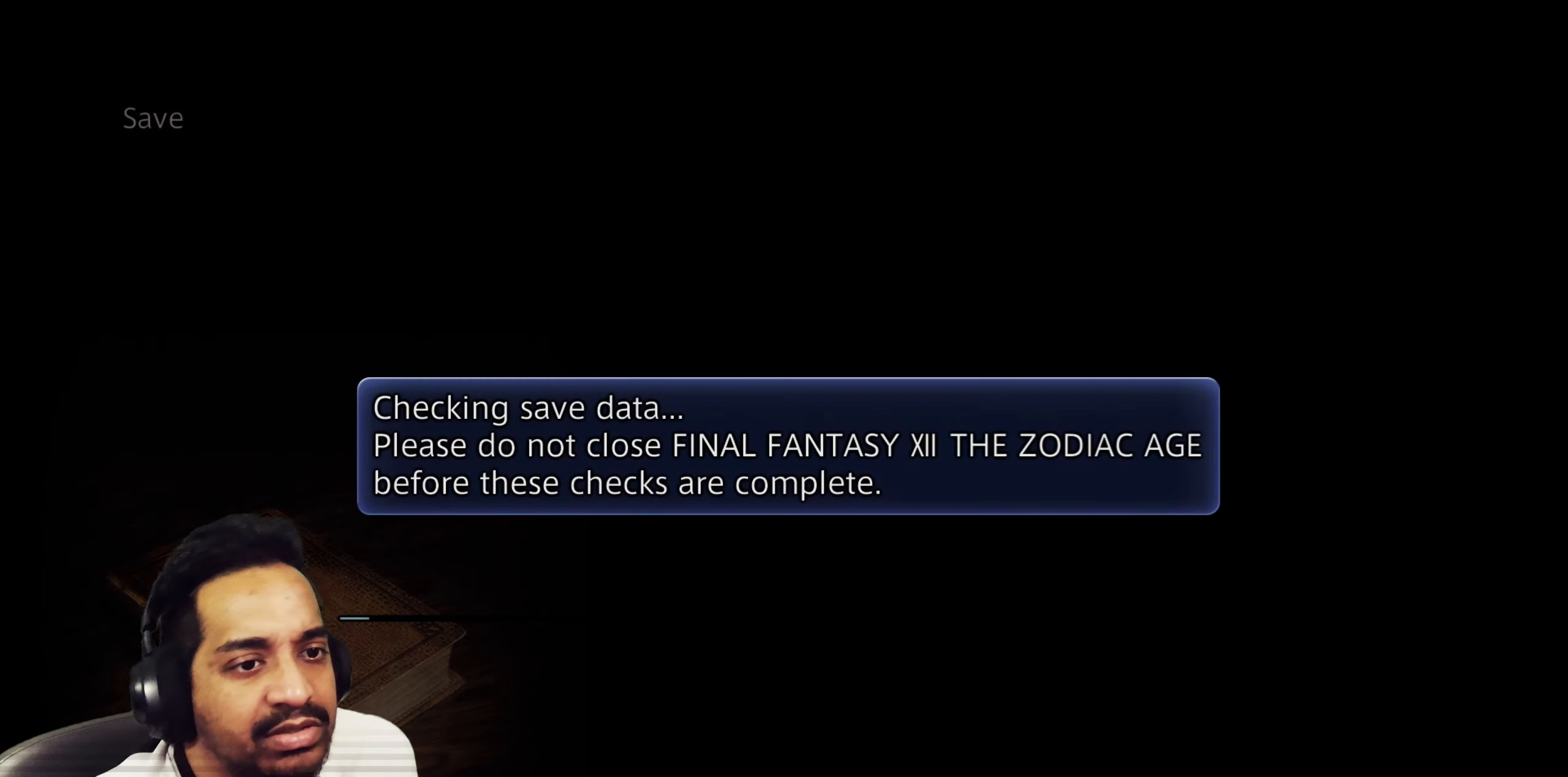
{"buttons": [], "left_stick": "center", "right_stick": "center", "events": []}
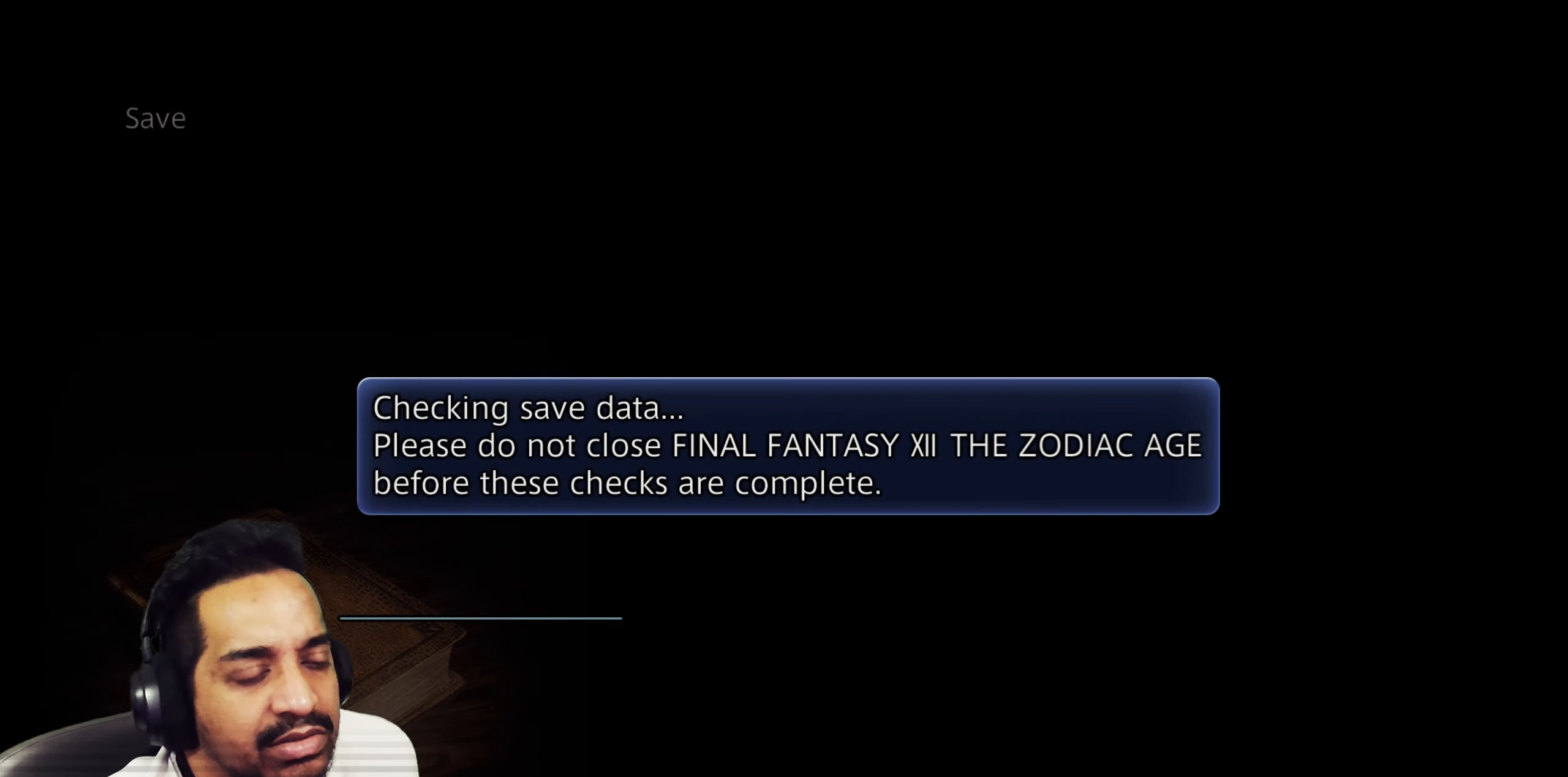
{"buttons": [], "left_stick": "center", "right_stick": "center", "events": []}
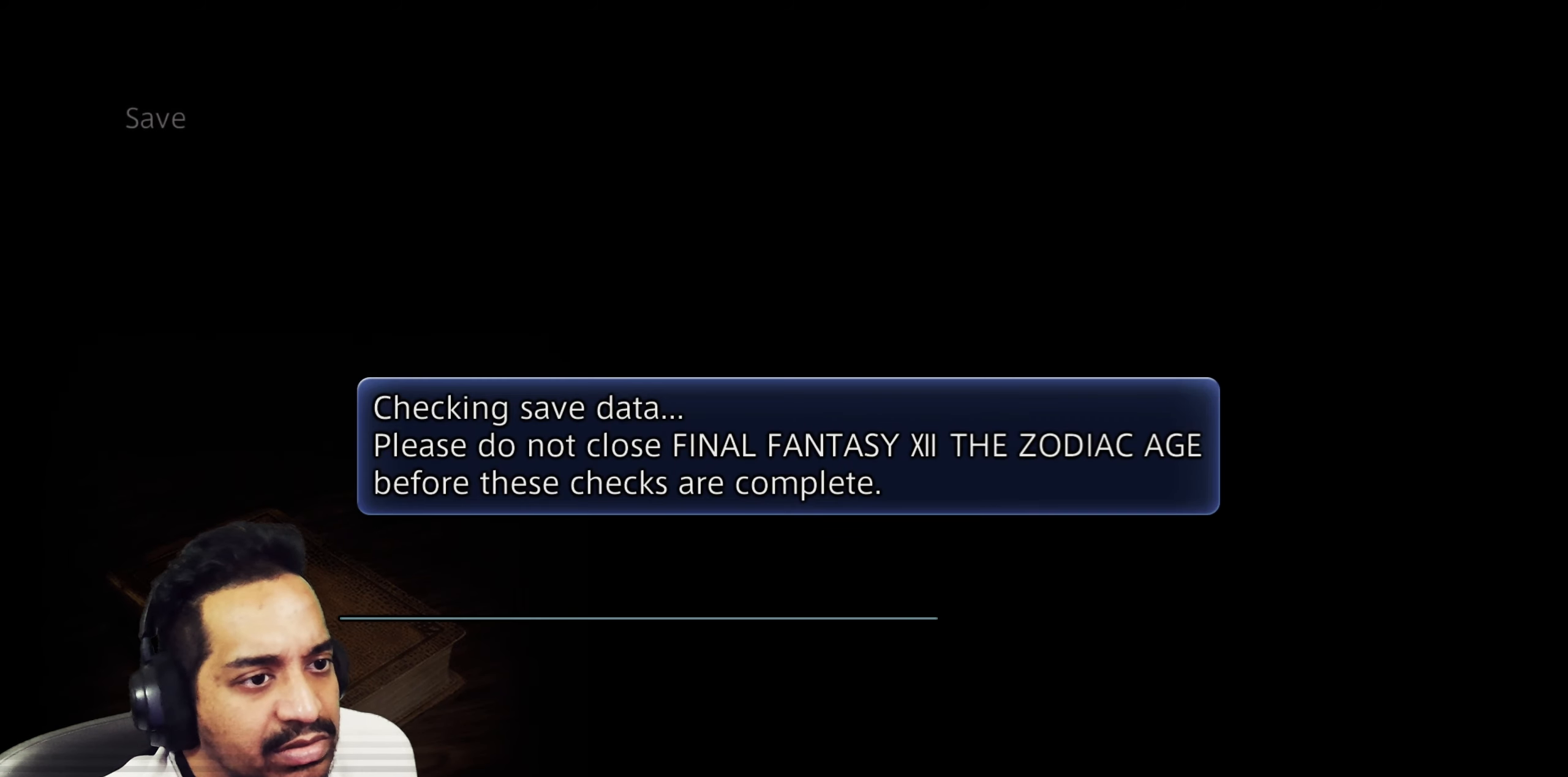
{"buttons": [], "left_stick": "center", "right_stick": "center", "events": []}
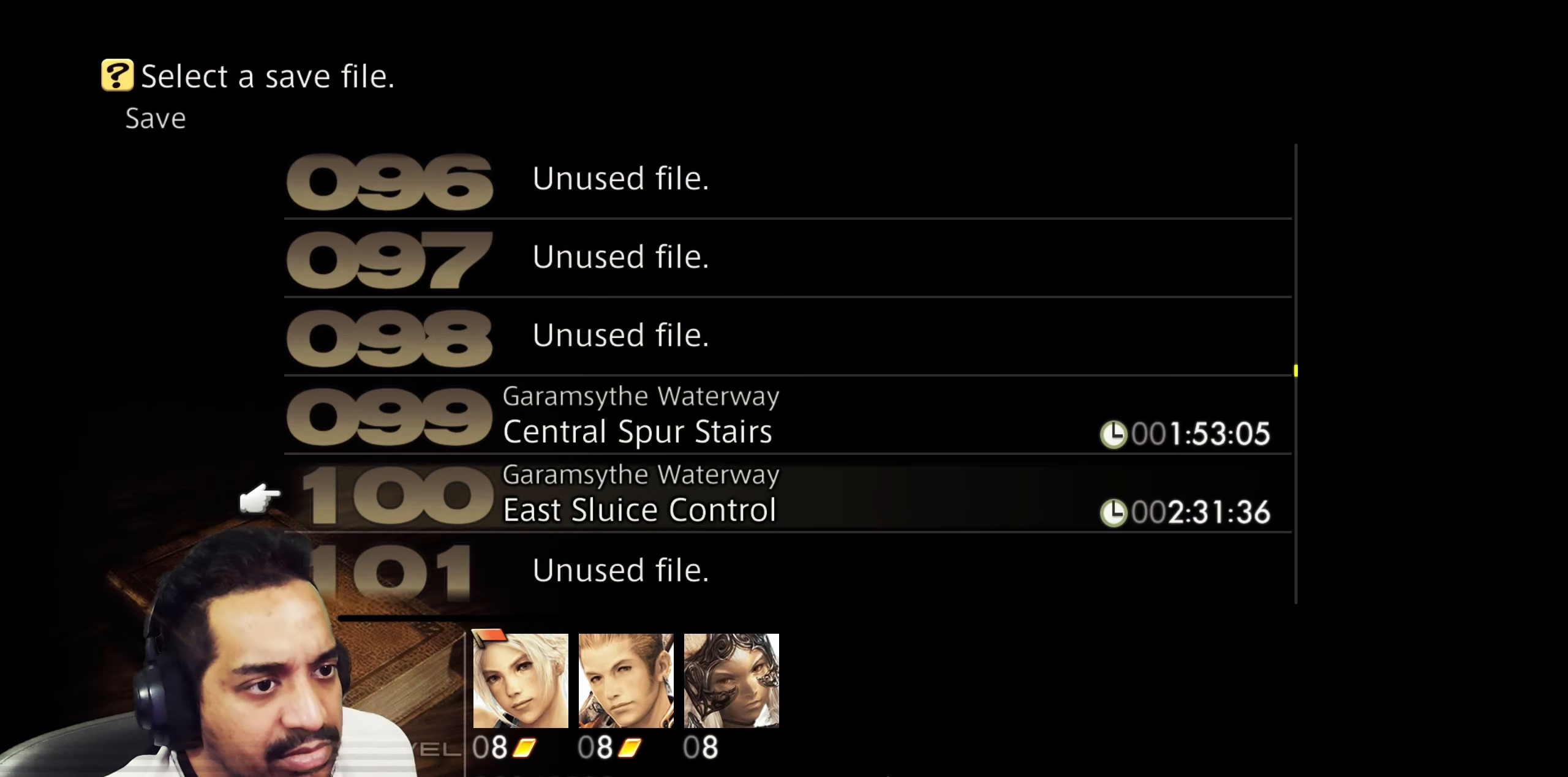
{"buttons": ["CROSS"], "left_stick": "center", "right_stick": "center", "events": [[467, "CROSS", "down"]]}
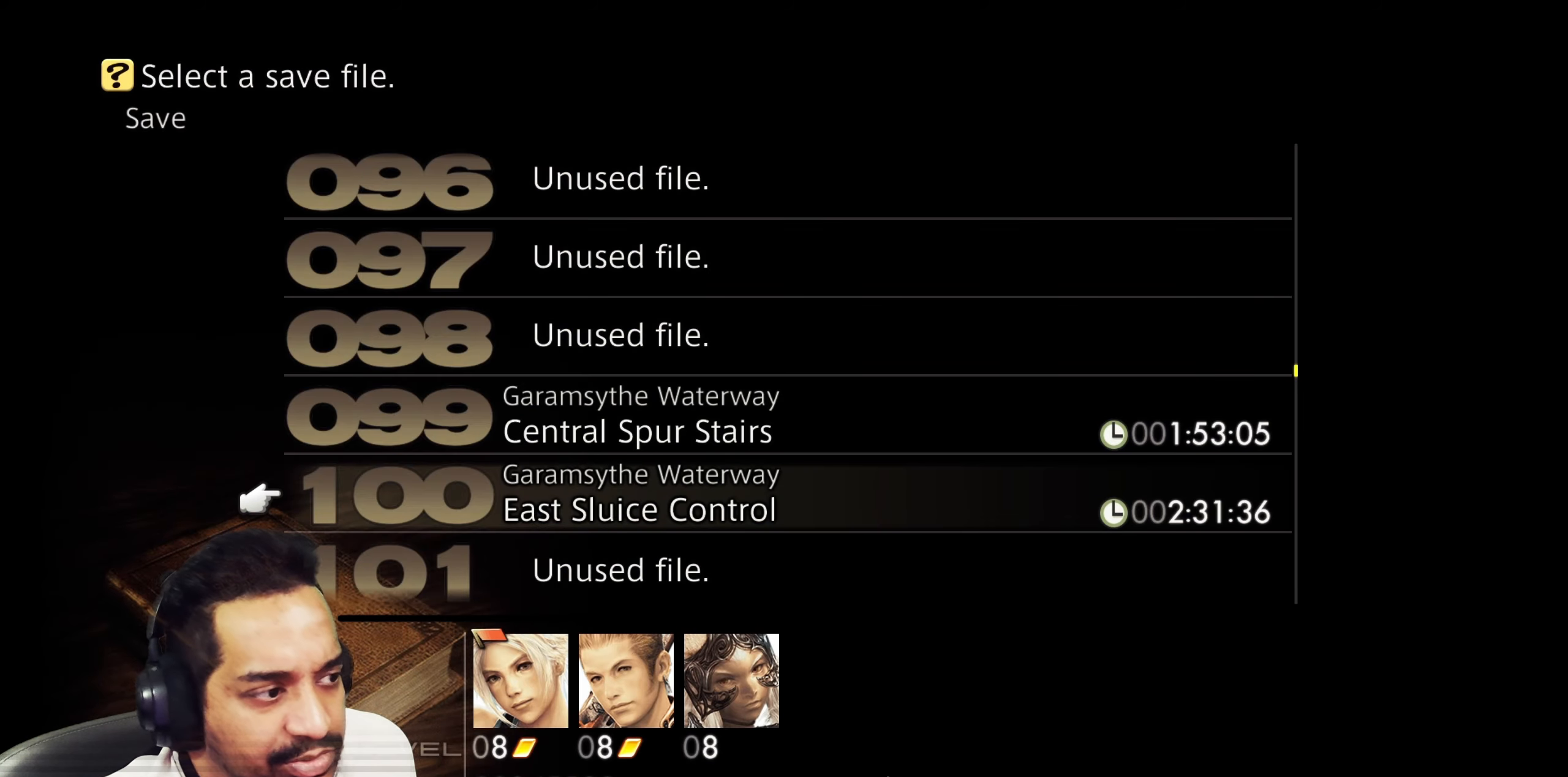
{"buttons": ["DPAD_UP"], "left_stick": "center", "right_stick": "center", "events": [[133, "CROSS", "up"], [433, "DPAD_UP", "down"]]}
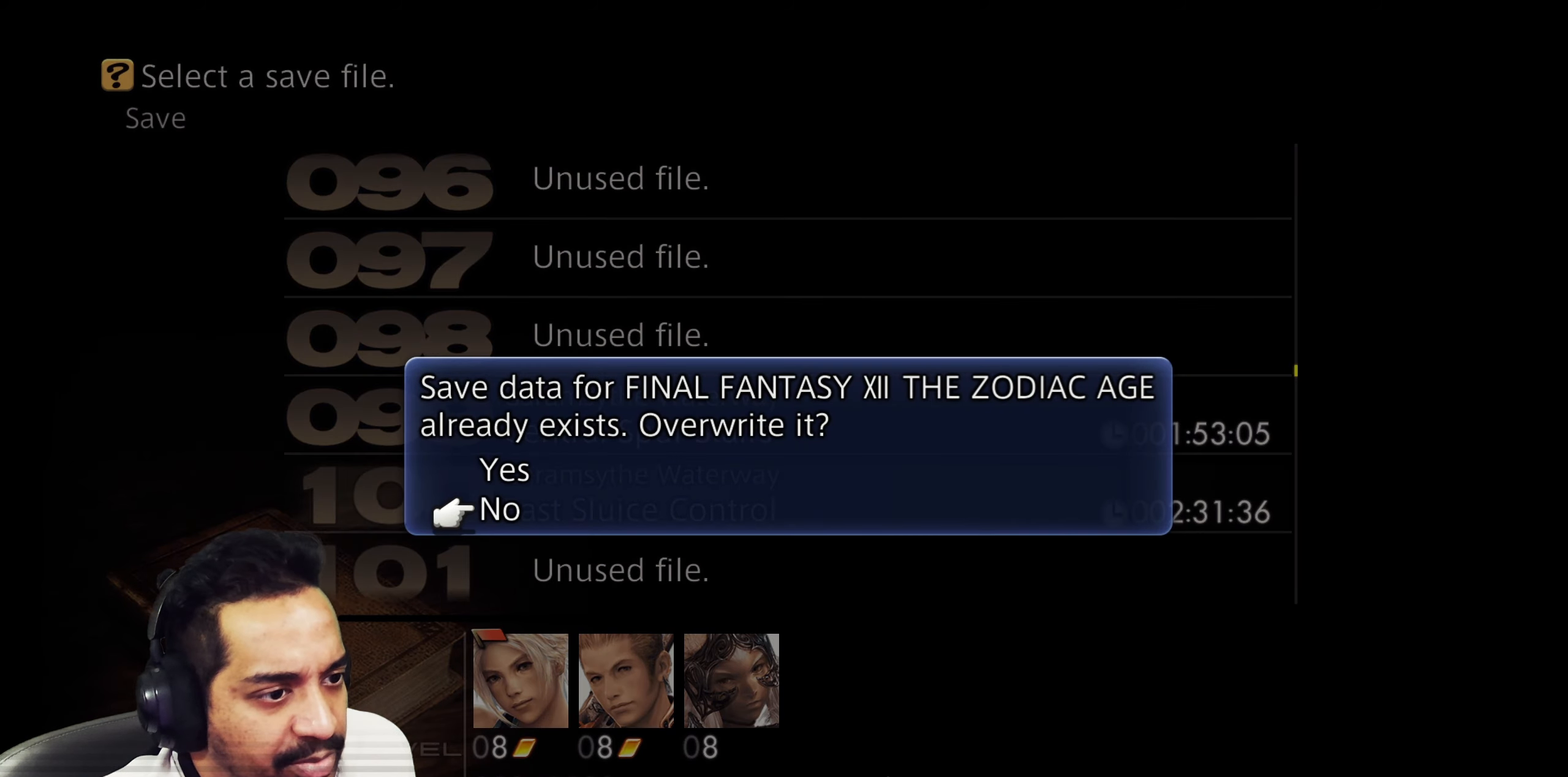
{"buttons": [], "left_stick": "center", "right_stick": "center", "events": [[67, "CROSS", "down"], [83, "DPAD_UP", "up"], [233, "CROSS", "up"]]}
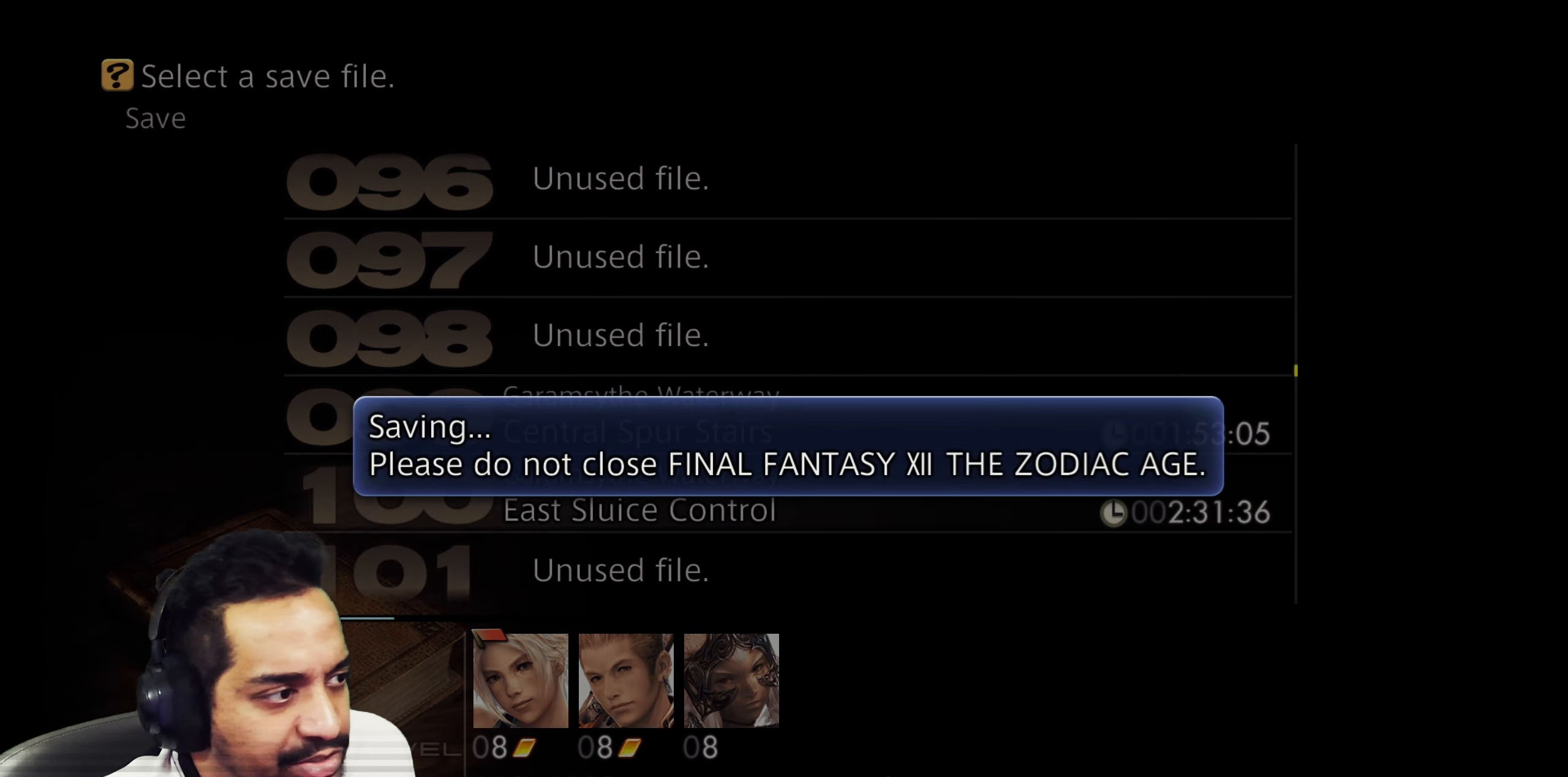
{"buttons": ["CIRCLE"], "left_stick": "center", "right_stick": "center", "events": [[500, "CIRCLE", "down"]]}
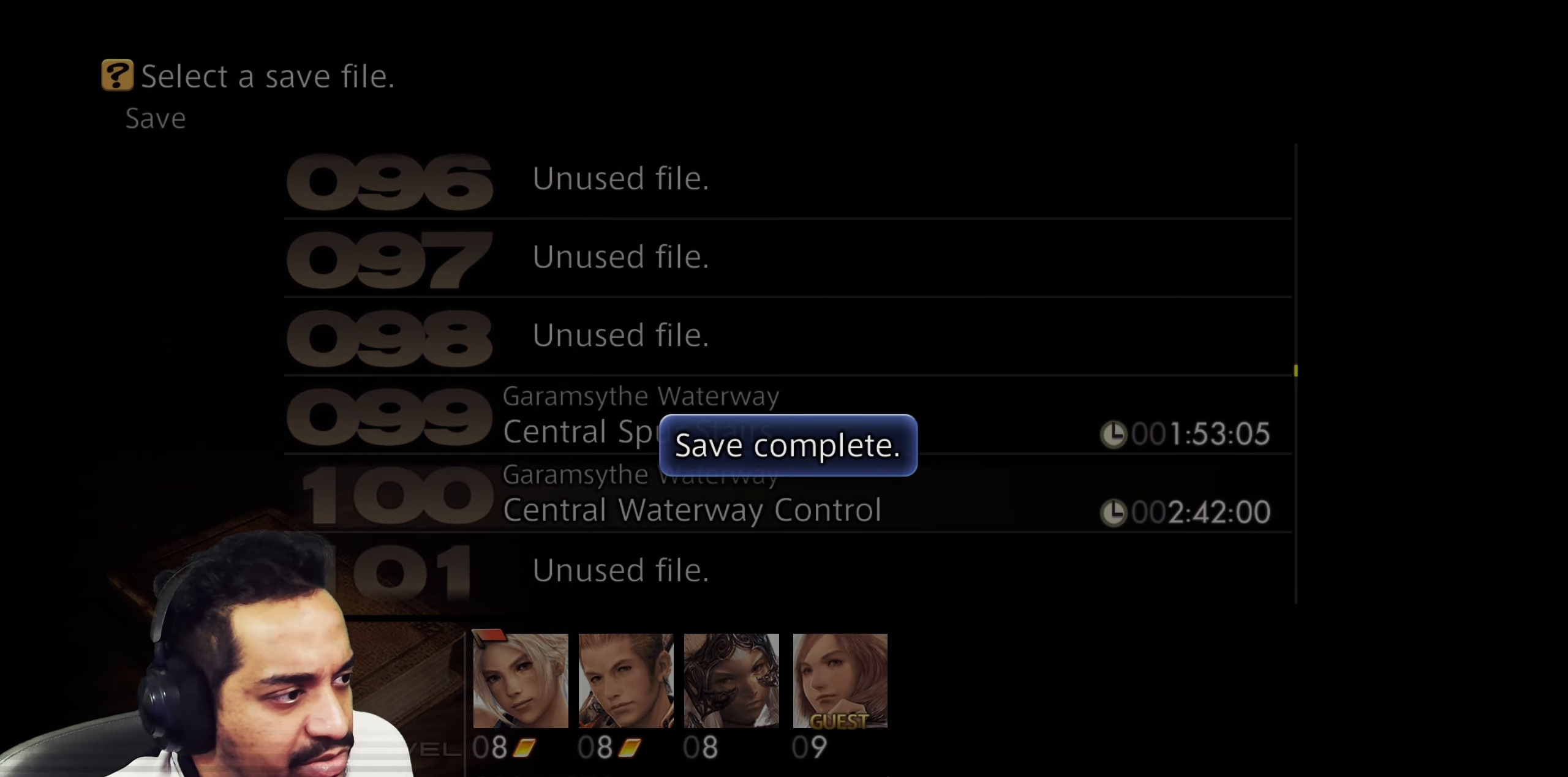
{"buttons": [], "left_stick": "center", "right_stick": "center", "events": [[133, "CIRCLE", "up"], [167, "CIRCLE", "down"], [283, "CIRCLE", "up"], [367, "CIRCLE", "down"], [483, "CIRCLE", "up"]]}
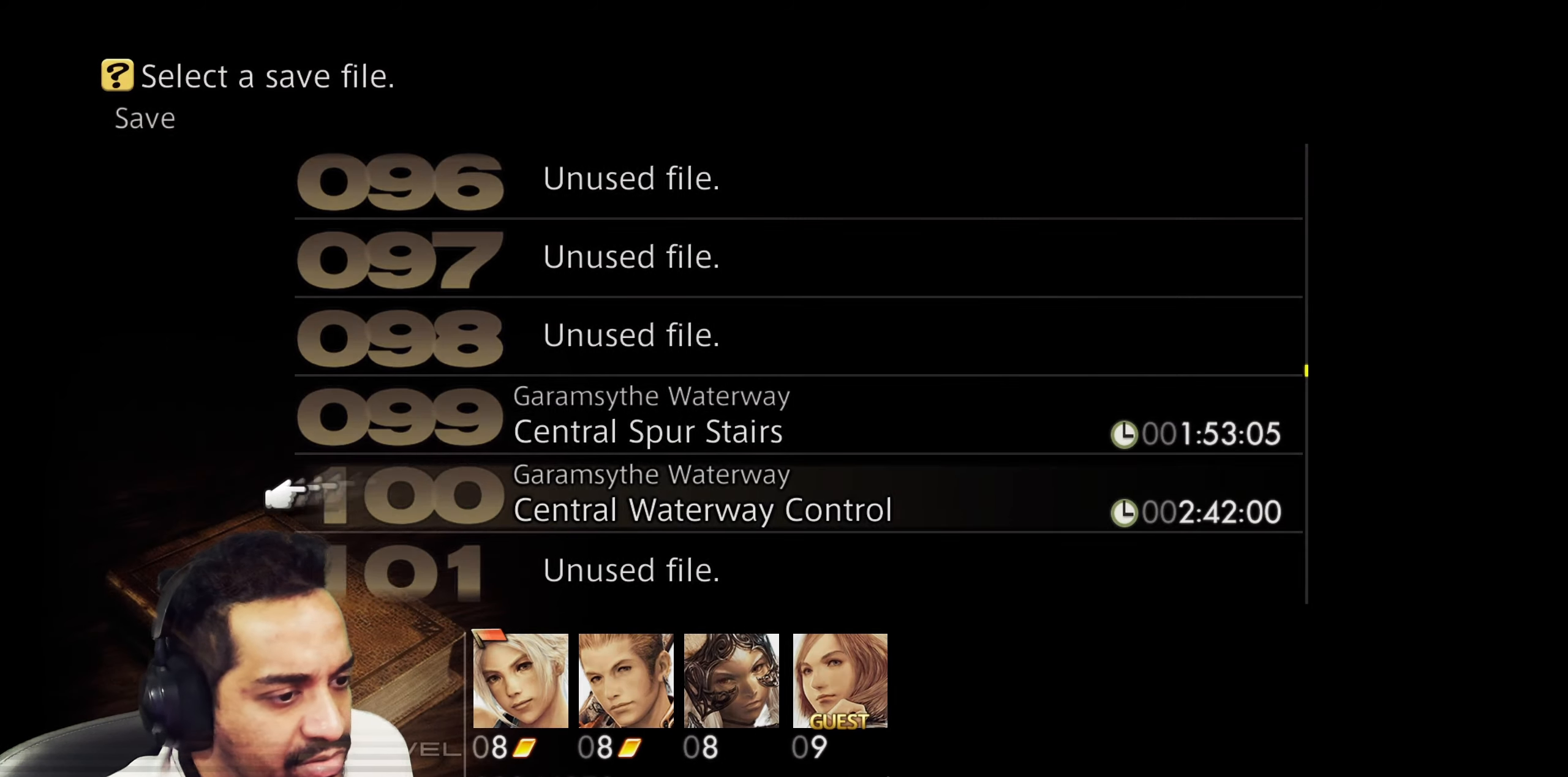
{"buttons": [], "left_stick": "center", "right_stick": "center", "events": []}
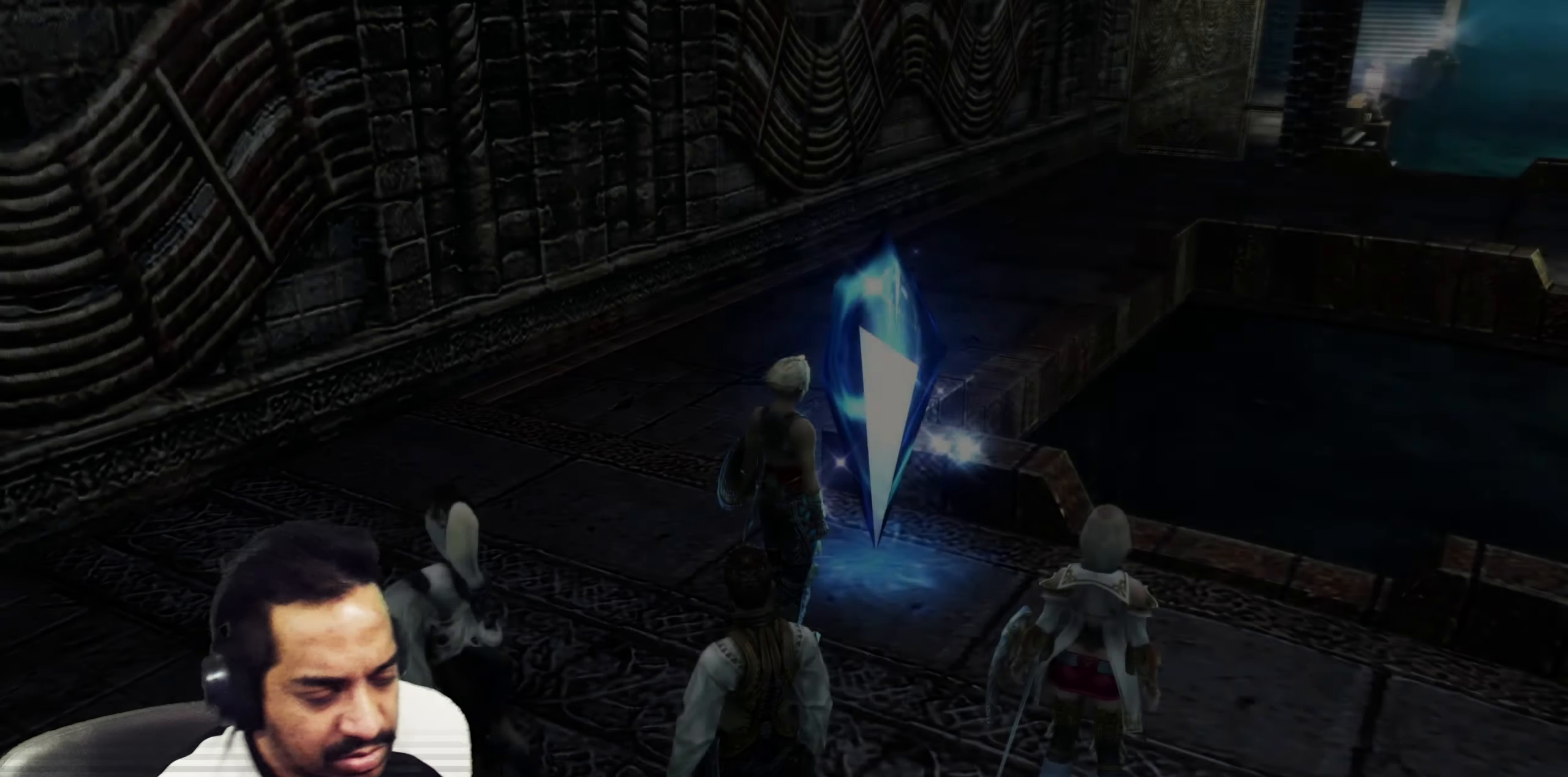
{"buttons": [], "left_stick": "up", "right_stick": "center", "events": [[83, "right_stick", "left"], [117, "left_stick", "left"], [467, "left_stick", "up"], [483, "right_stick", "center"]]}